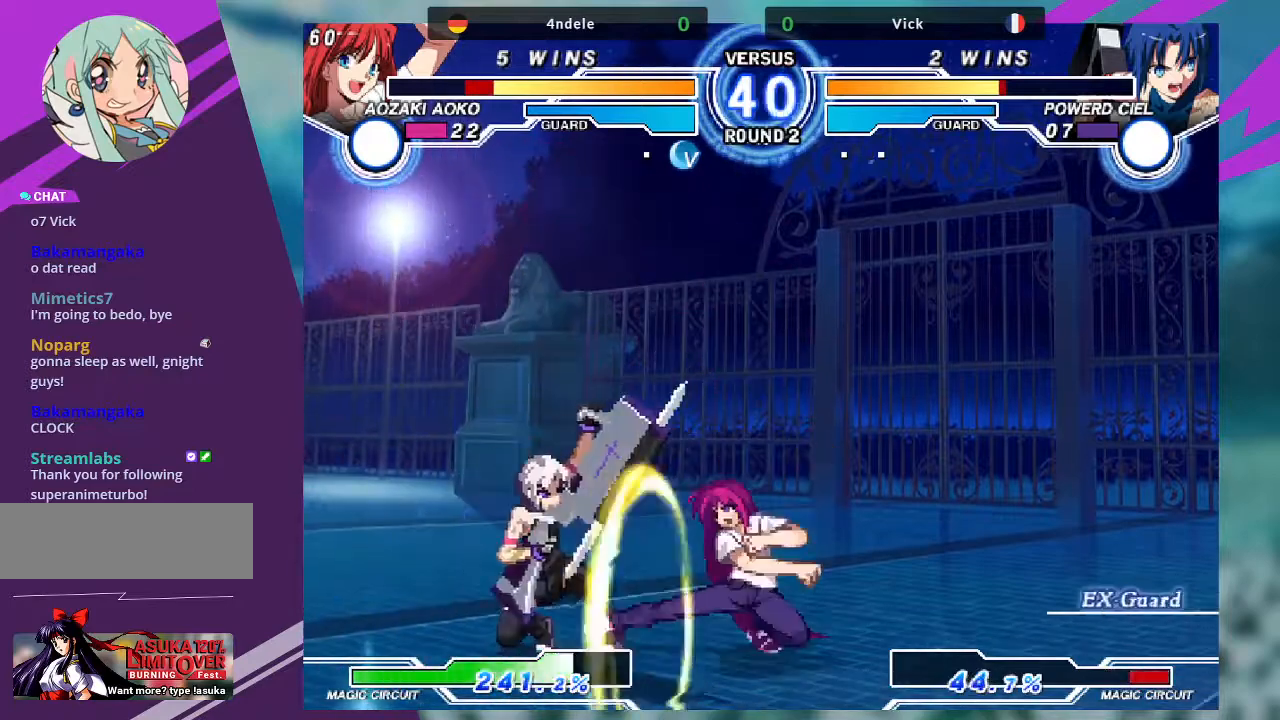
Gameplay with a controller (arcade stick); each line is a JSON object with the inputs held at the frame after it. "events" lists button and stick changes between this image and that frame as [ms after this image, input, new state], when the widget could be followed in between. Not read: L3 R3.
{"buttons": [], "left_stick": "down-left", "events": []}
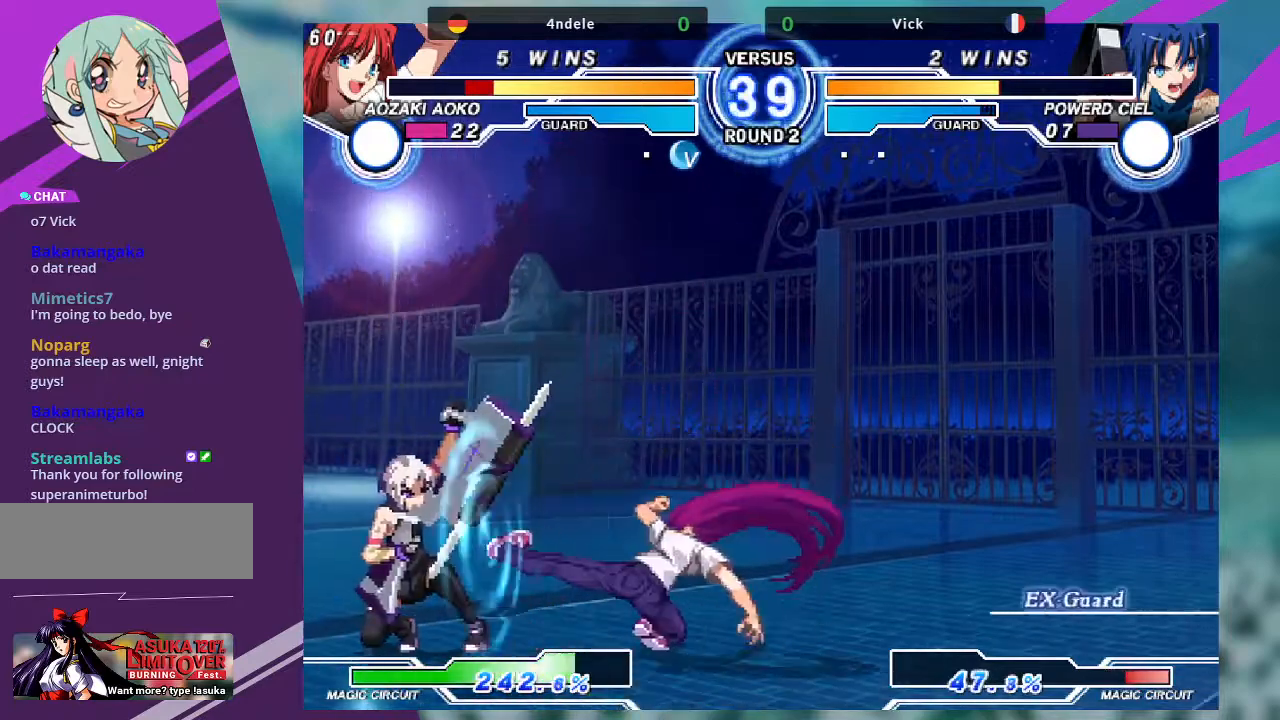
{"buttons": [], "left_stick": "up-left", "events": [[267, "left_stick", "left"], [401, "left_stick", "up-left"]]}
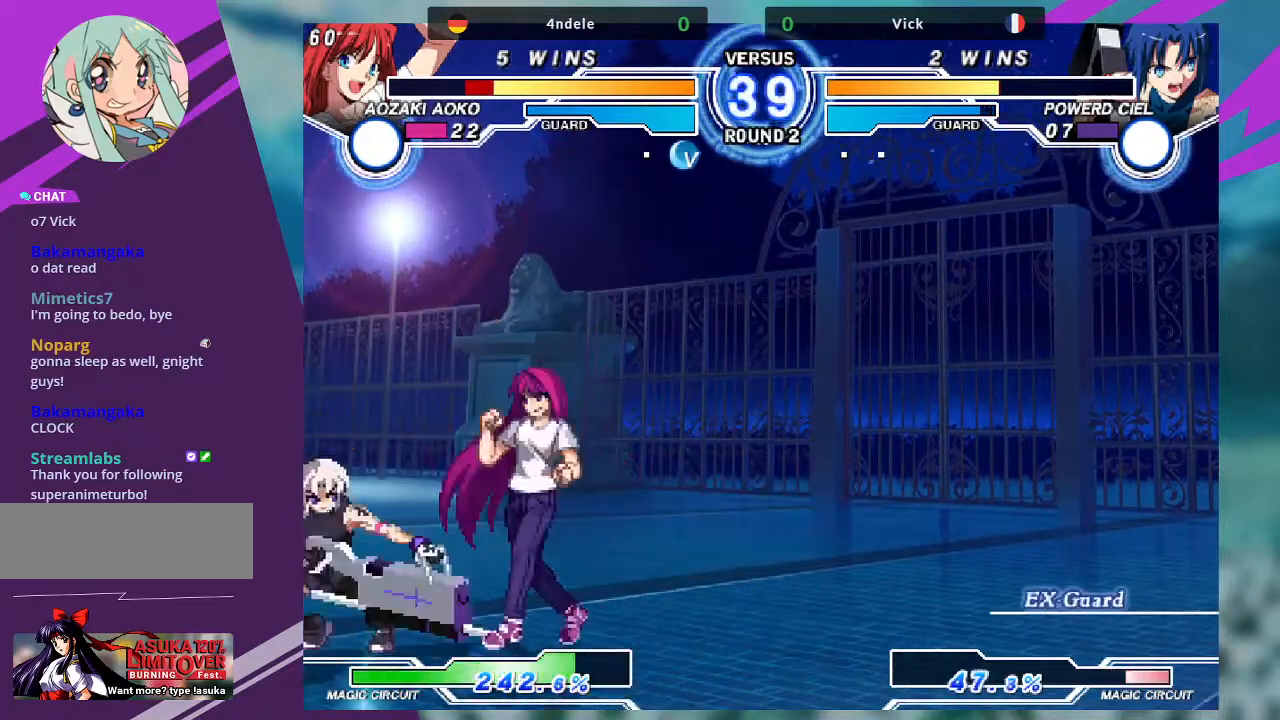
{"buttons": [], "left_stick": "right", "events": [[233, "left_stick", "right"], [300, "left_stick", "center"], [400, "left_stick", "right"]]}
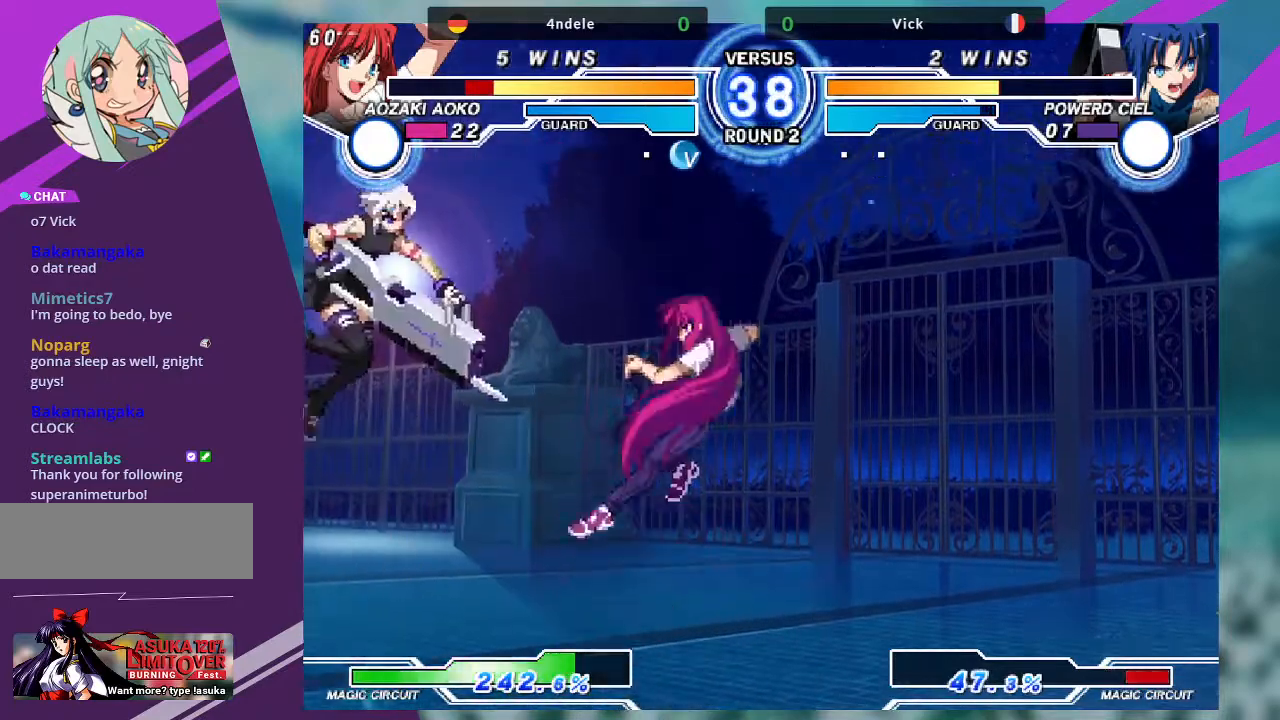
{"buttons": [], "left_stick": "up-right", "events": [[200, "left_stick", "up-right"]]}
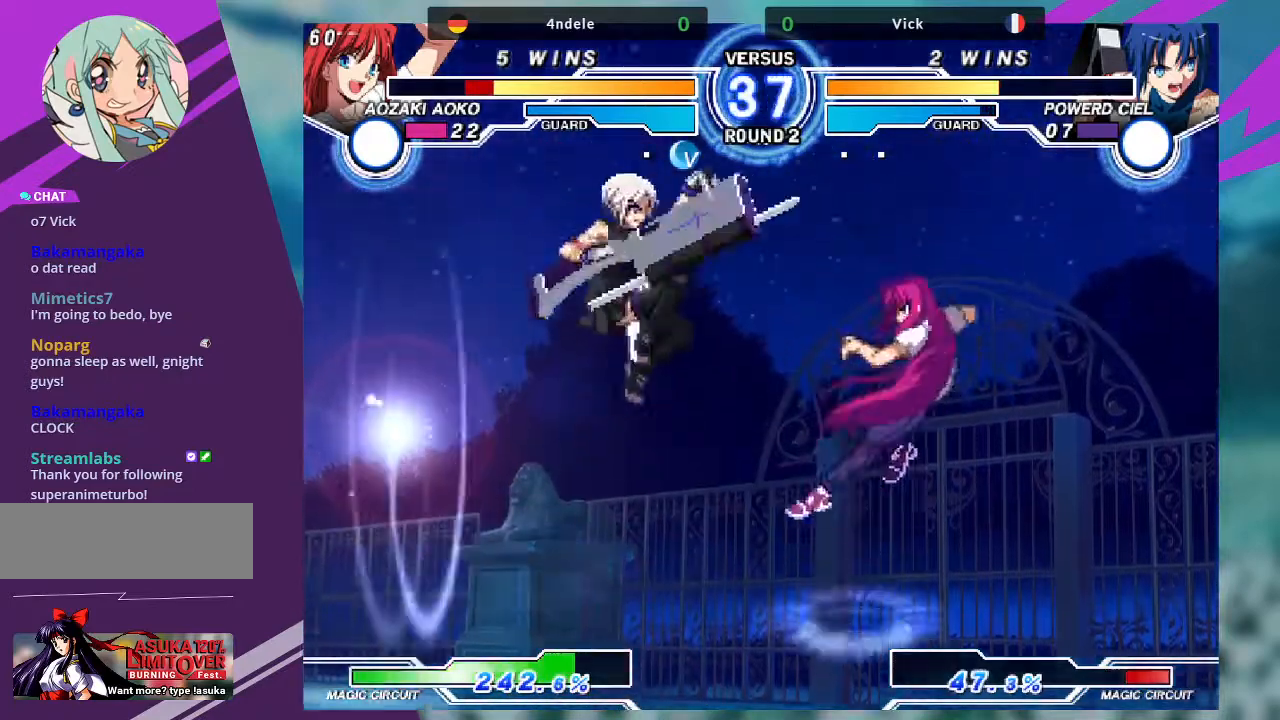
{"buttons": [], "left_stick": "right", "events": [[66, "TRIANGLE", "down"], [66, "left_stick", "center"], [200, "TRIANGLE", "up"], [300, "left_stick", "right"], [367, "left_stick", "center"], [467, "left_stick", "right"]]}
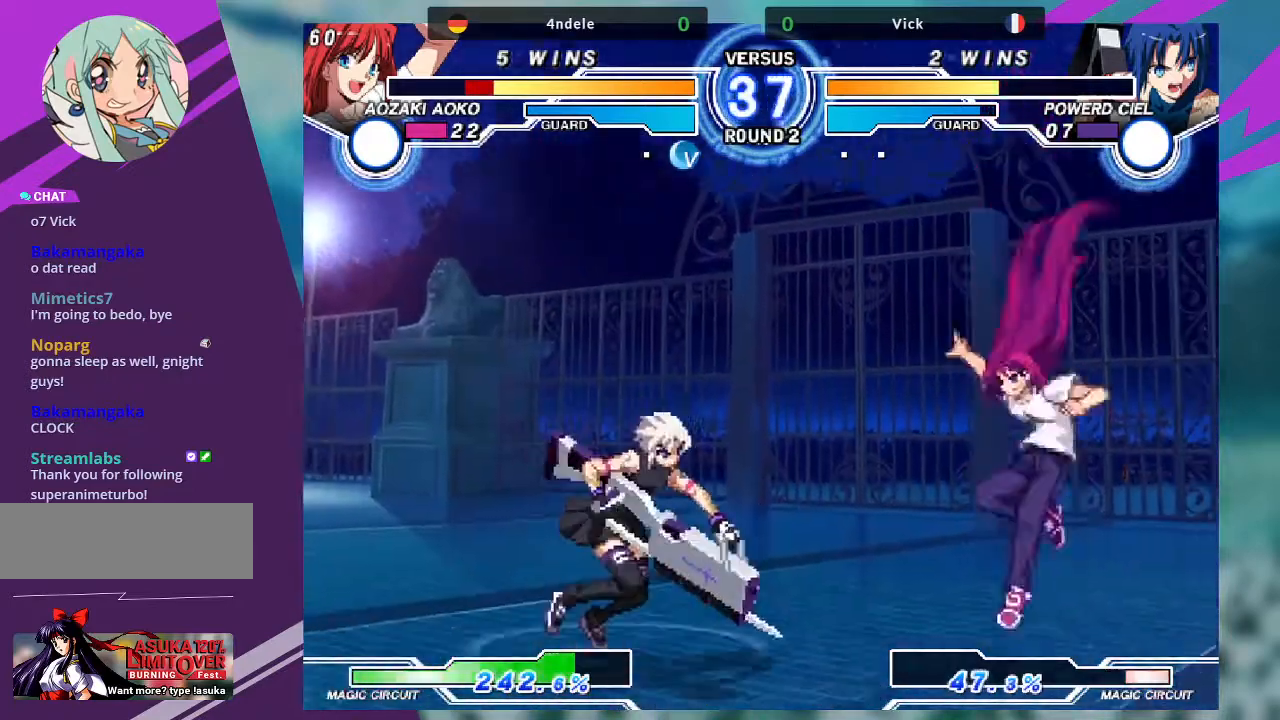
{"buttons": [], "left_stick": "down-left", "events": [[234, "SQUARE", "down"], [267, "CROSS", "down"], [401, "CROSS", "up"], [401, "SQUARE", "up"], [467, "left_stick", "down-left"]]}
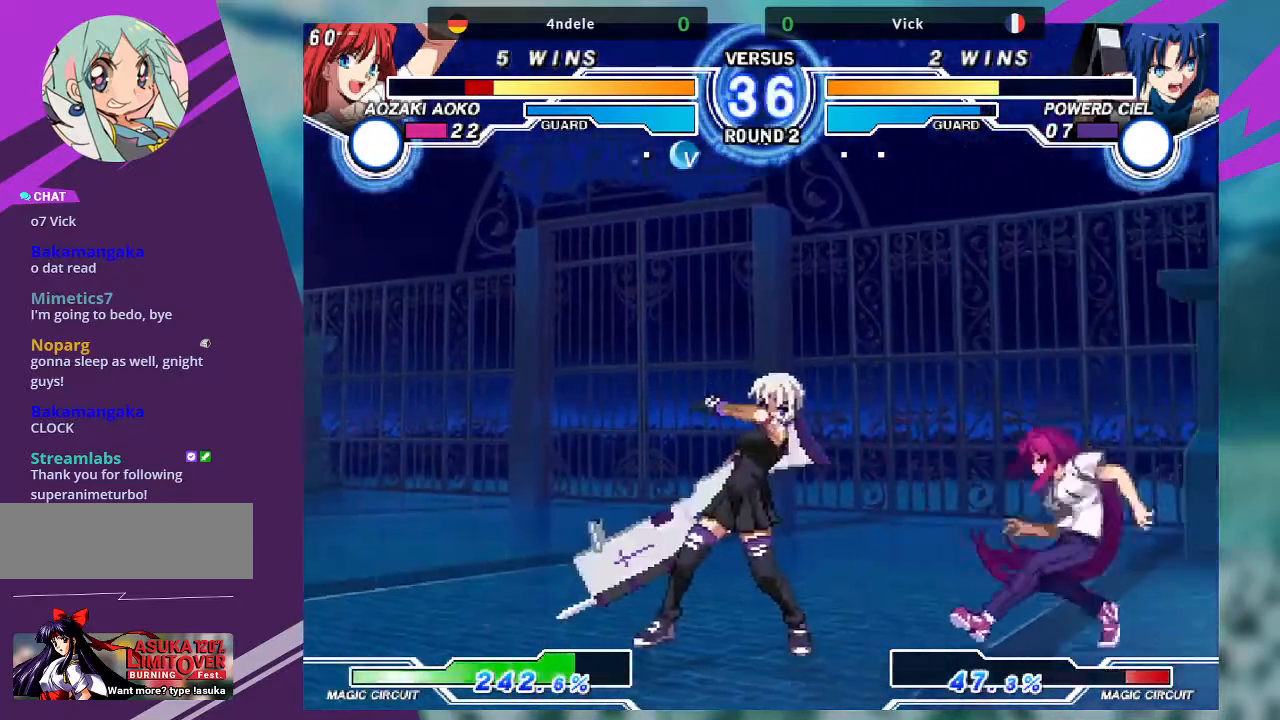
{"buttons": ["SQUARE"], "left_stick": "right", "events": [[267, "R1", "down"], [400, "R1", "up"], [500, "SQUARE", "down"], [500, "left_stick", "right"]]}
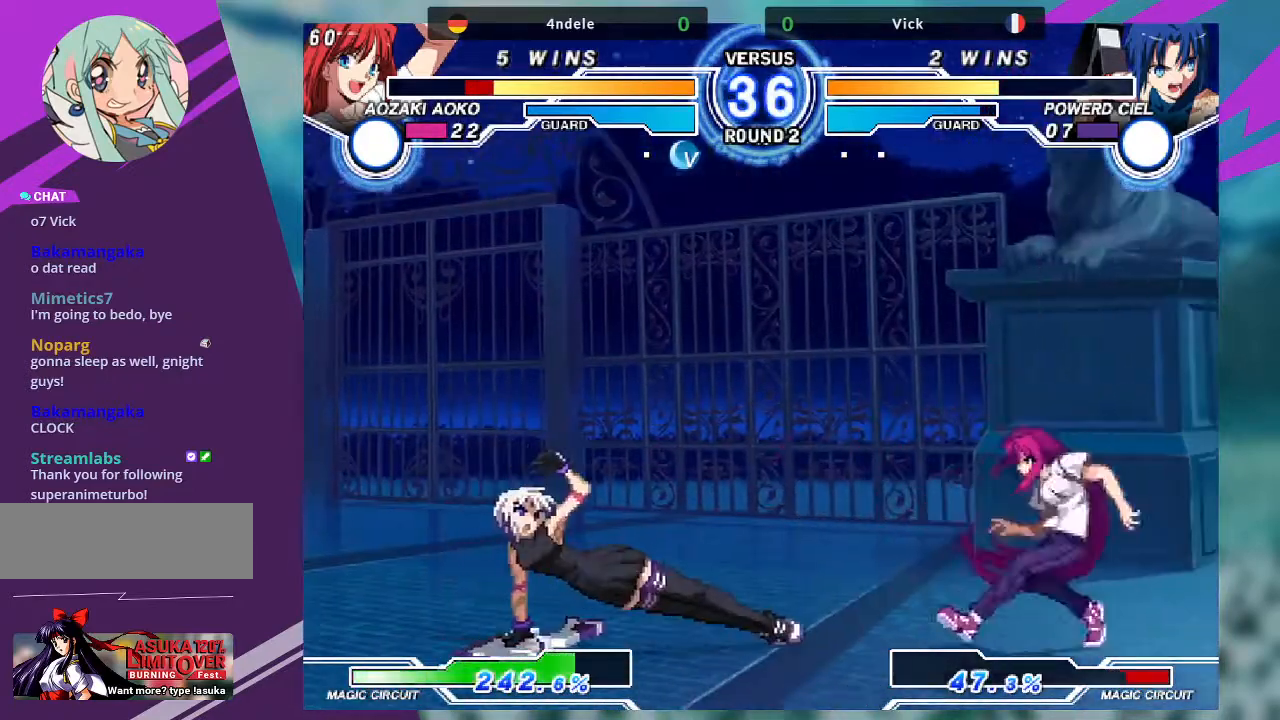
{"buttons": [], "left_stick": "up-left", "events": [[67, "left_stick", "center"], [334, "SQUARE", "up"], [334, "left_stick", "up-left"]]}
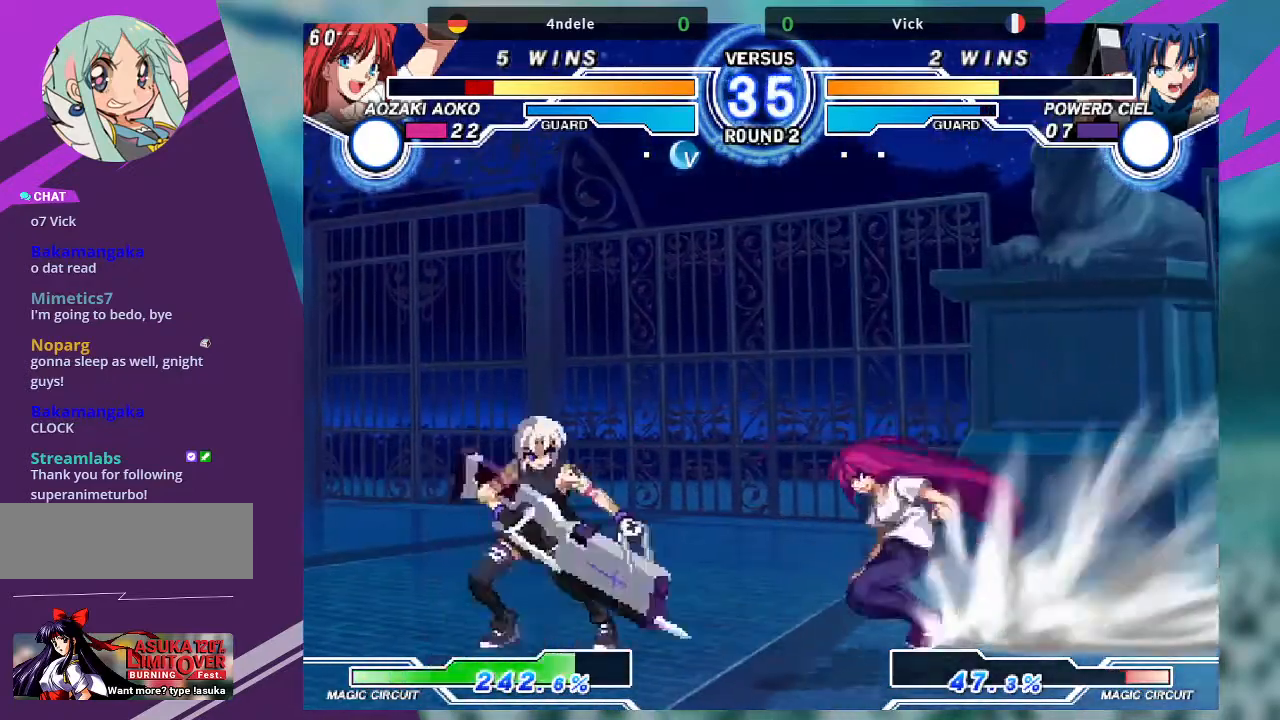
{"buttons": [], "left_stick": "center", "events": [[133, "left_stick", "right"], [200, "left_stick", "center"], [267, "left_stick", "right"], [467, "left_stick", "center"]]}
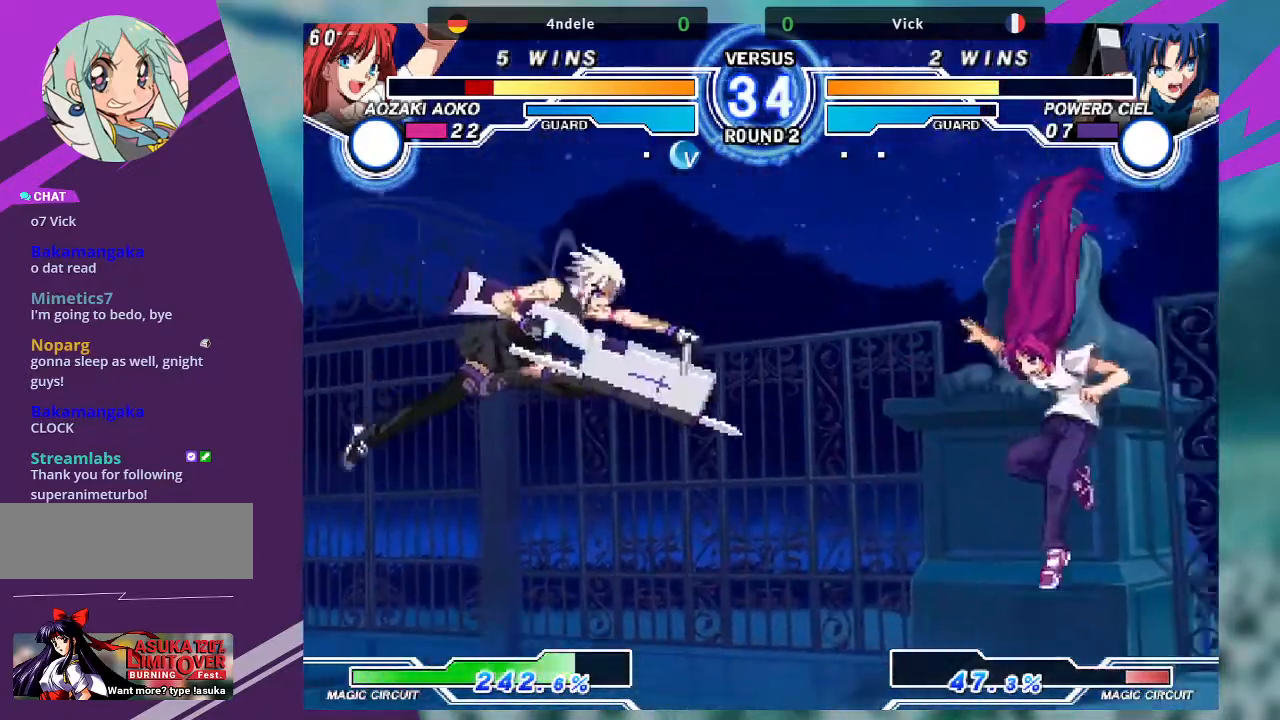
{"buttons": ["SQUARE"], "left_stick": "center"}
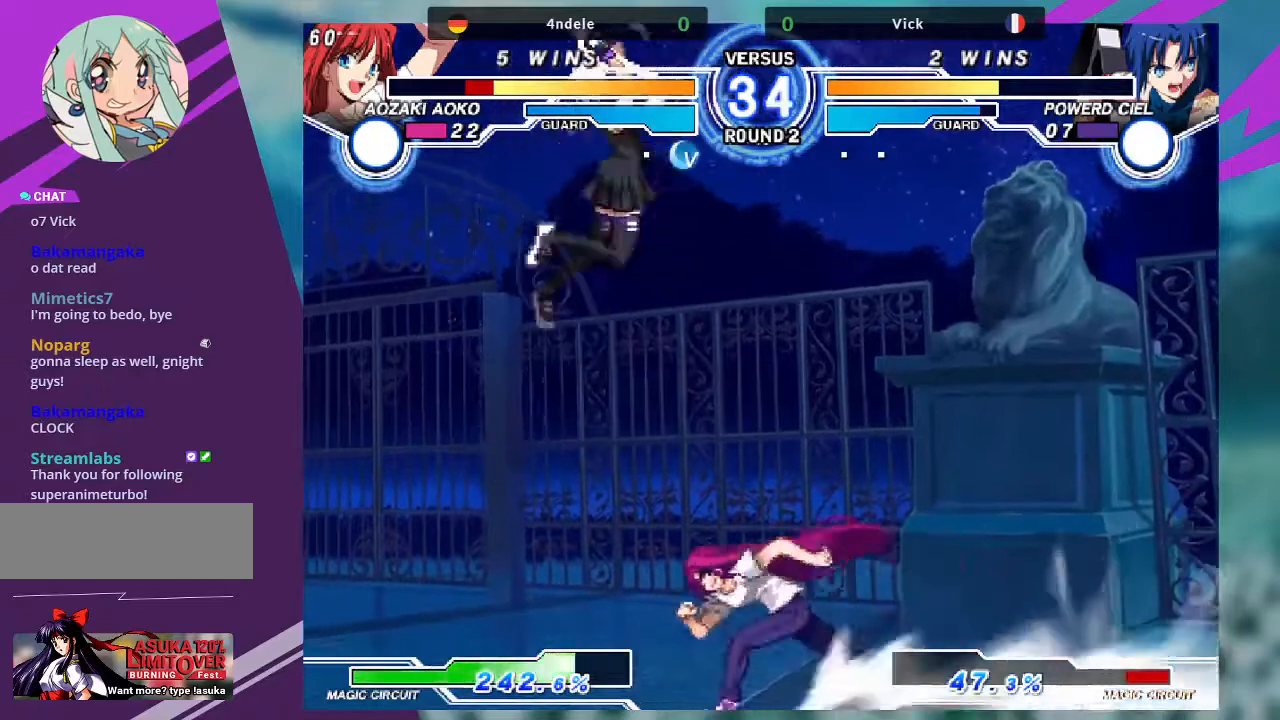
{"buttons": [], "left_stick": "center", "events": [[66, "SQUARE", "up"]]}
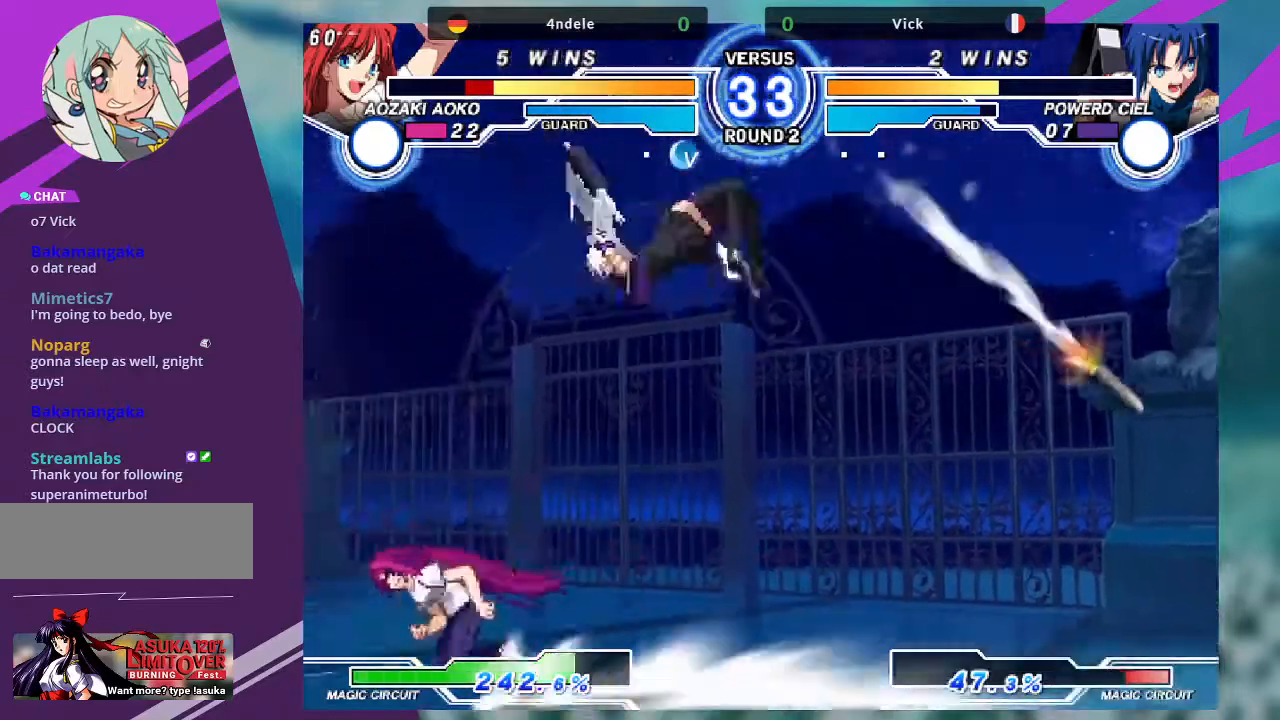
{"buttons": [], "left_stick": "down-right", "events": [[134, "left_stick", "down-right"]]}
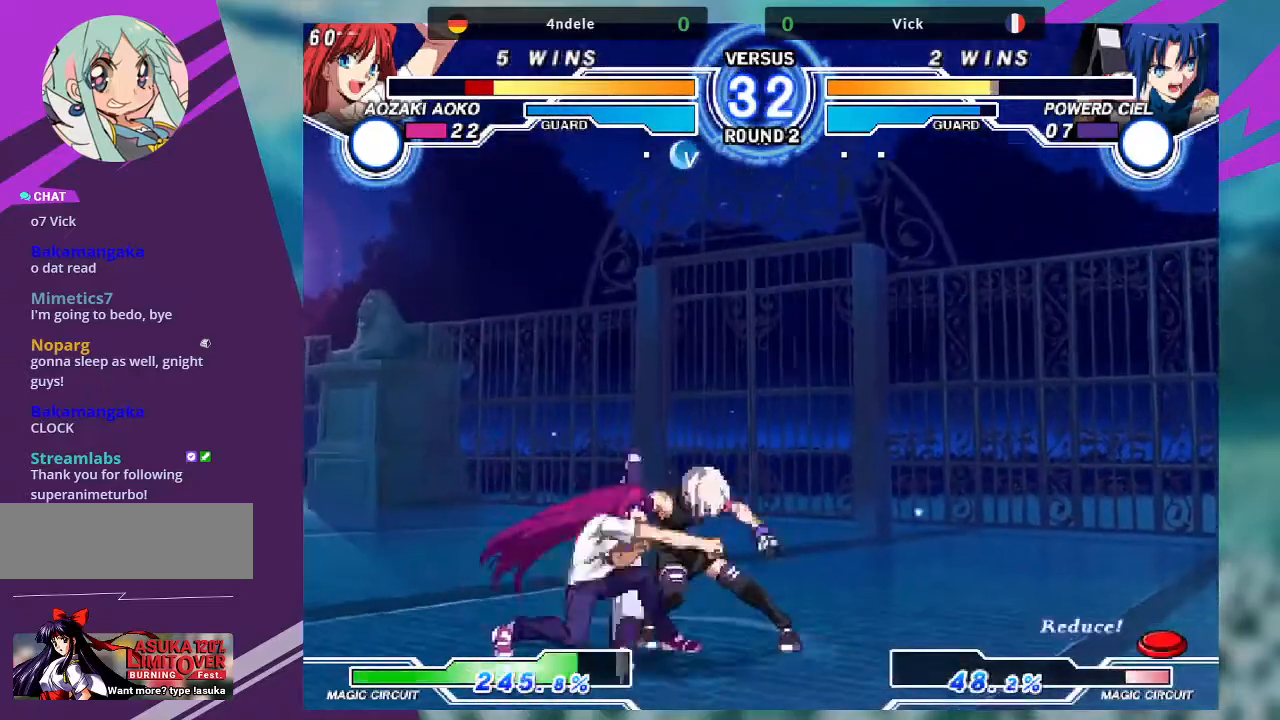
{"buttons": [], "left_stick": "down-right", "events": []}
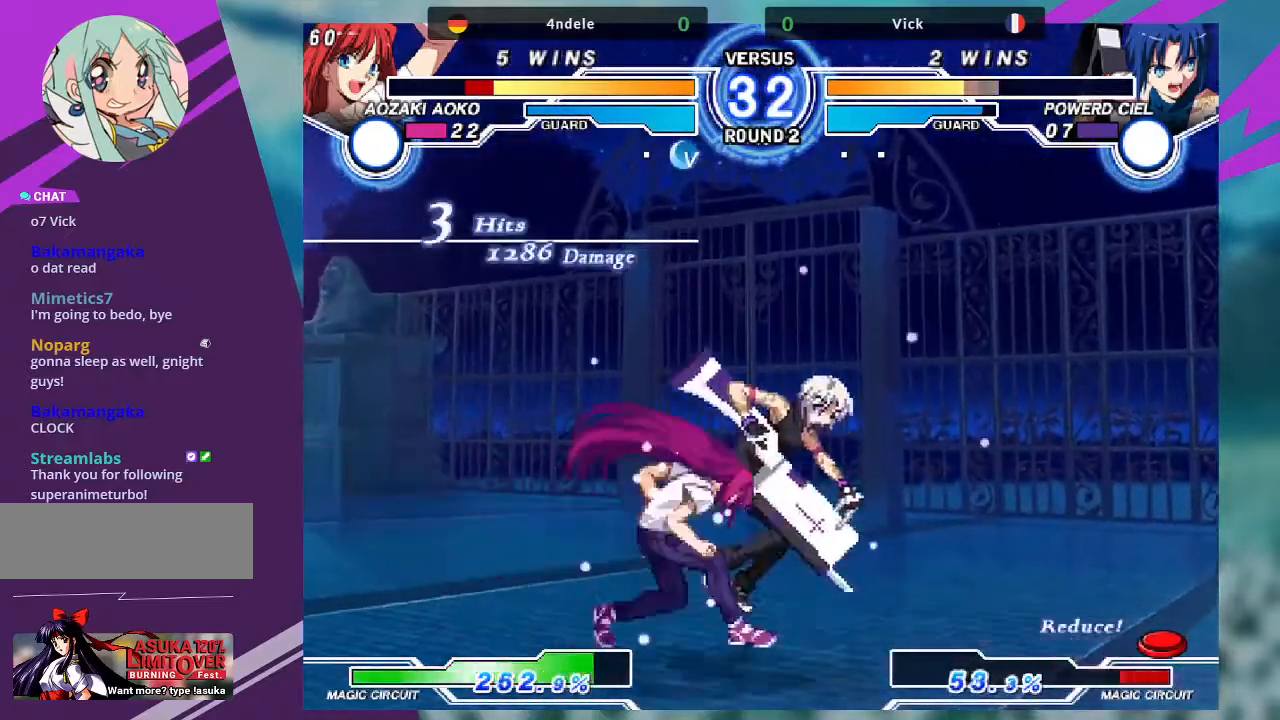
{"buttons": [], "left_stick": "center", "events": [[100, "left_stick", "right"], [401, "left_stick", "center"]]}
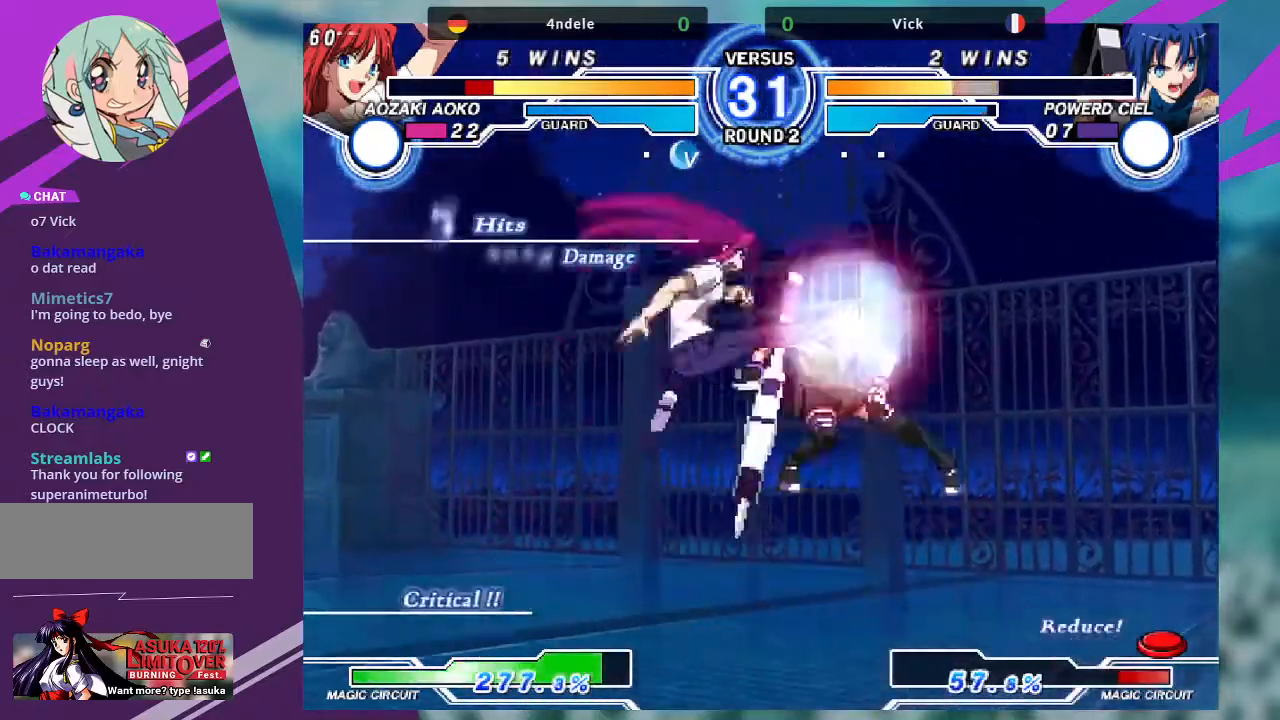
{"buttons": [], "left_stick": "center", "events": []}
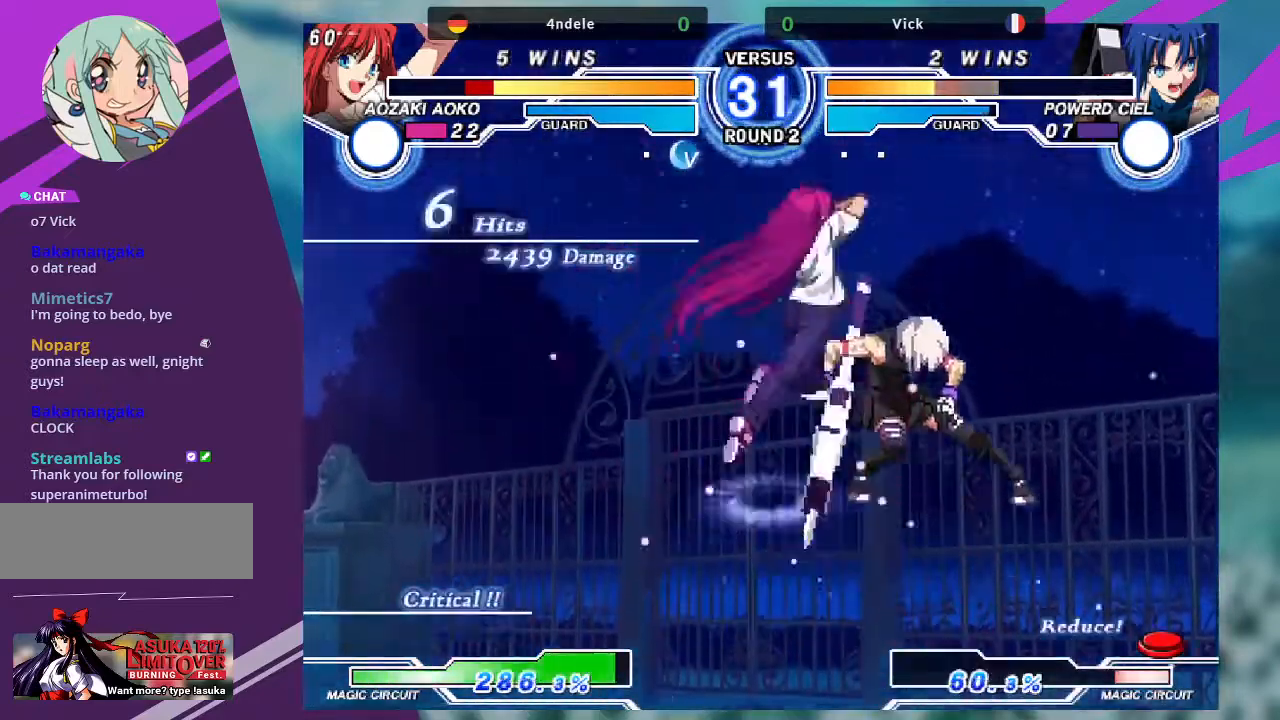
{"buttons": [], "left_stick": "center", "events": []}
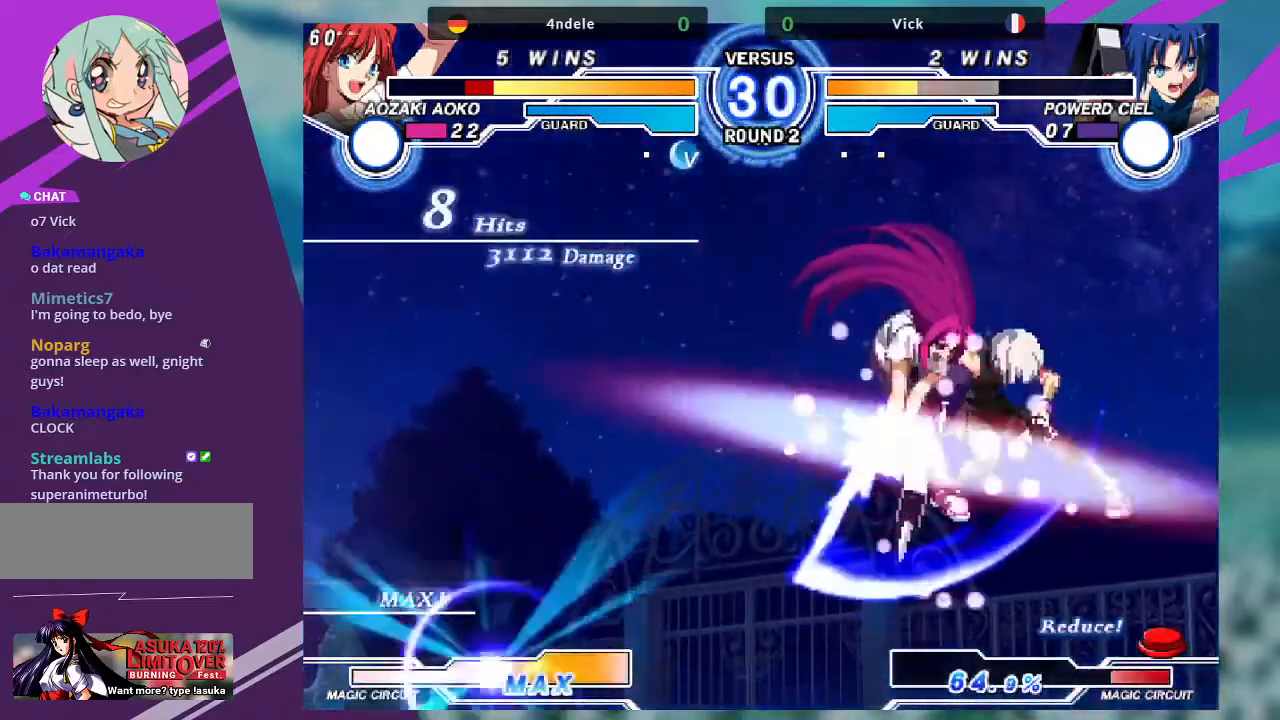
{"buttons": [], "left_stick": "center", "events": []}
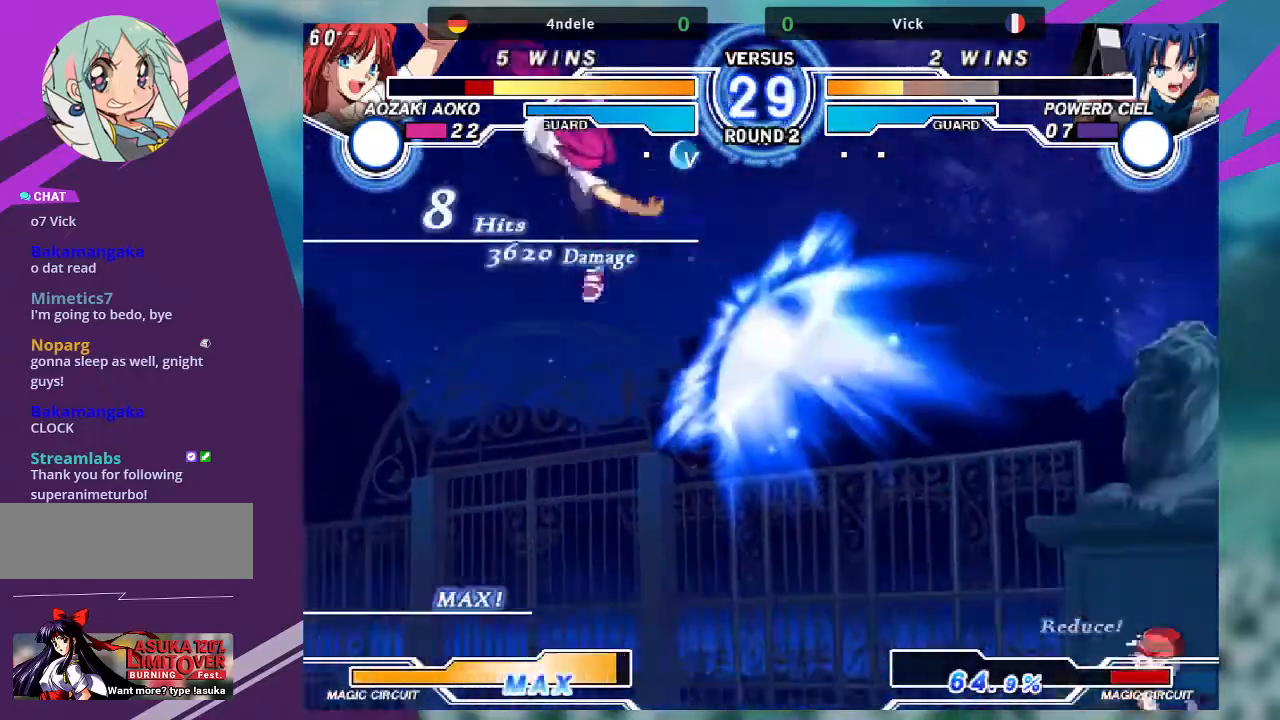
{"buttons": [], "left_stick": "center", "events": []}
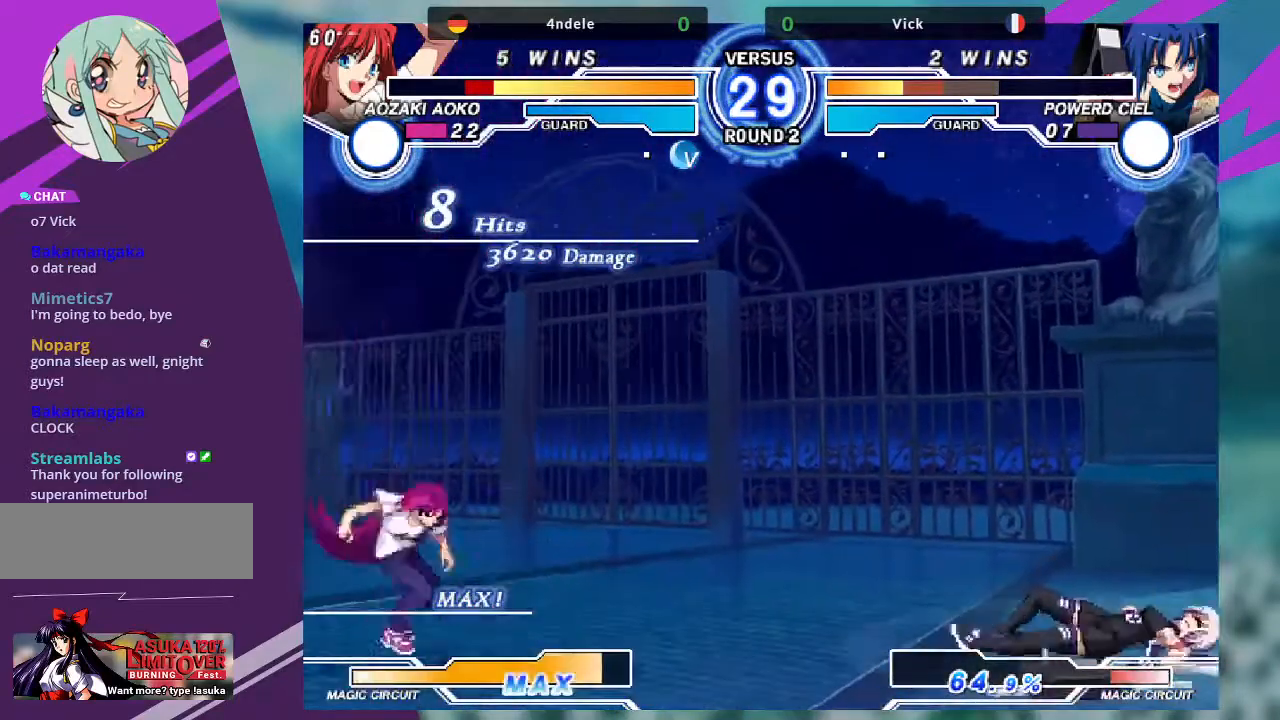
{"buttons": [], "left_stick": "down-right", "events": [[133, "left_stick", "down-right"]]}
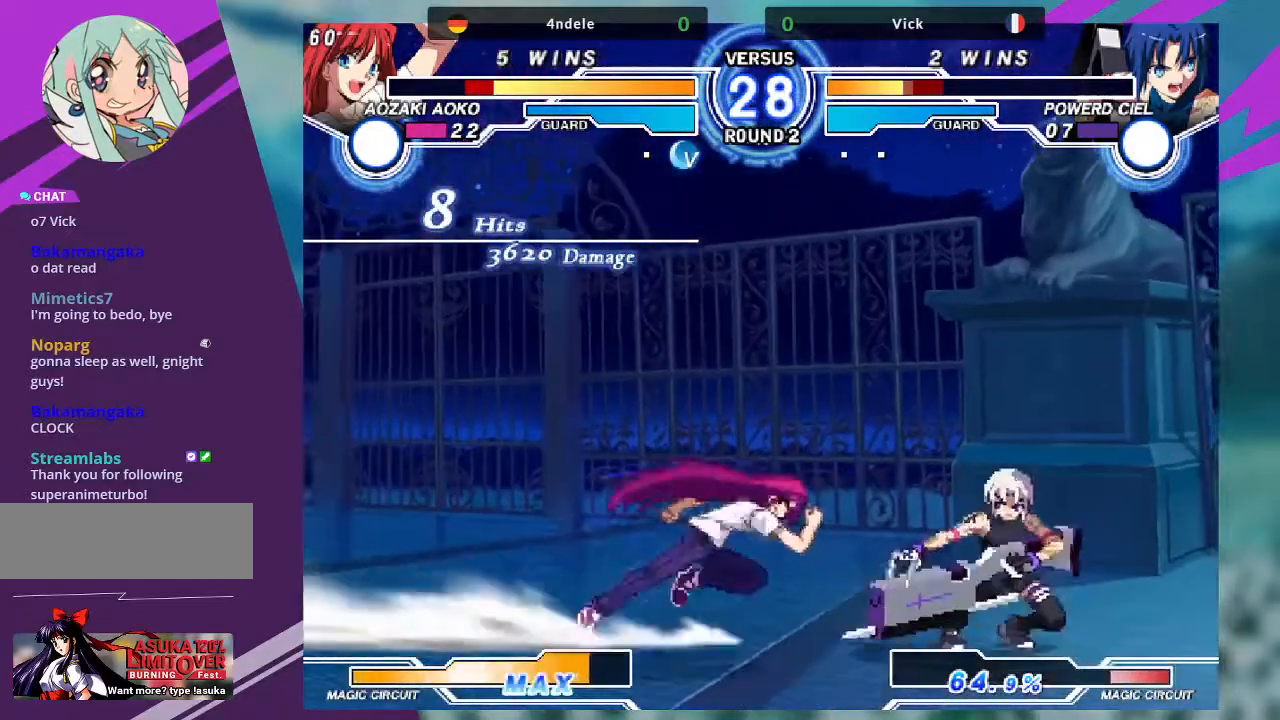
{"buttons": [], "left_stick": "down-right", "events": []}
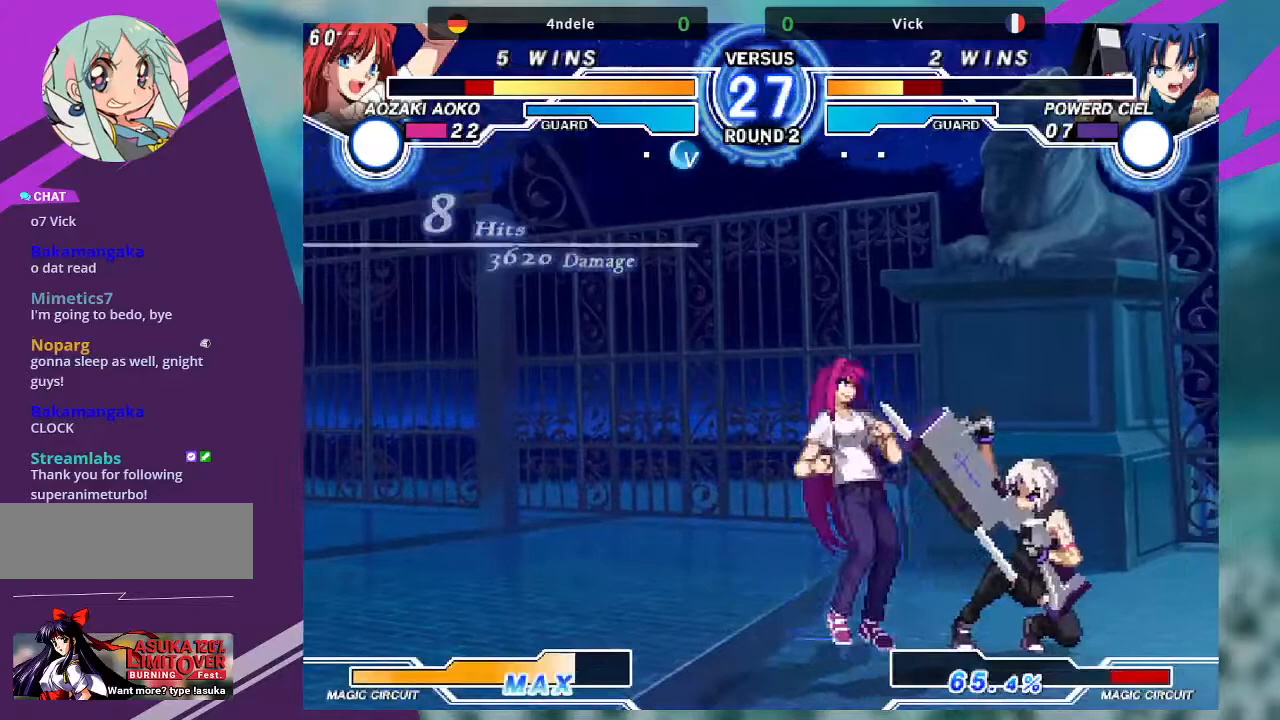
{"buttons": [], "left_stick": "right", "events": [[333, "left_stick", "right"]]}
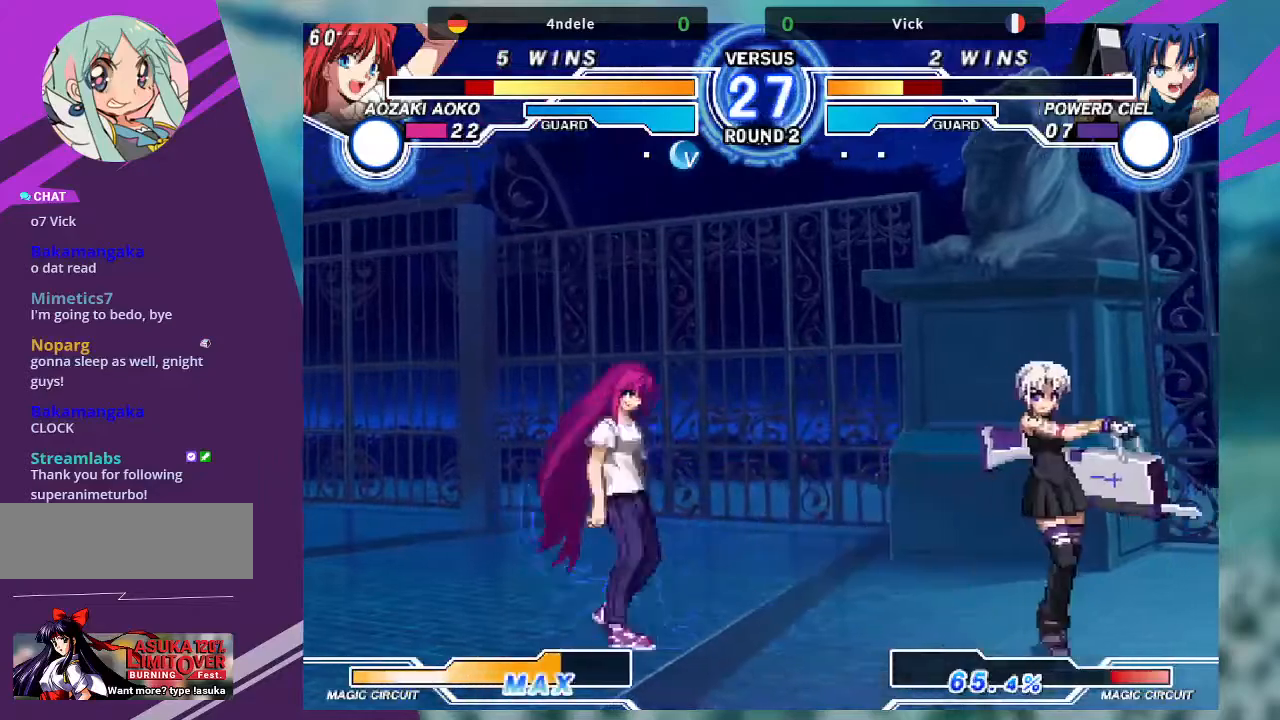
{"buttons": [], "left_stick": "up-left", "events": [[367, "left_stick", "up-left"]]}
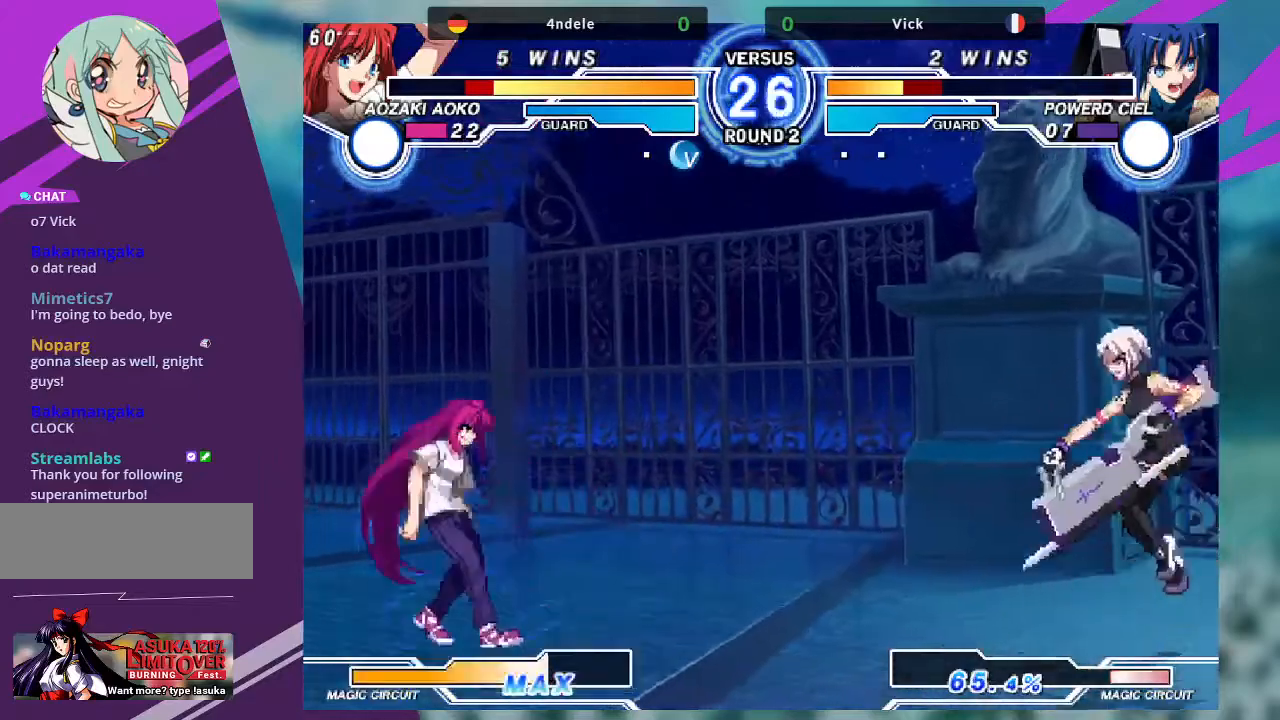
{"buttons": [], "left_stick": "left", "events": [[100, "left_stick", "center"], [200, "left_stick", "left"], [267, "left_stick", "center"], [367, "left_stick", "left"]]}
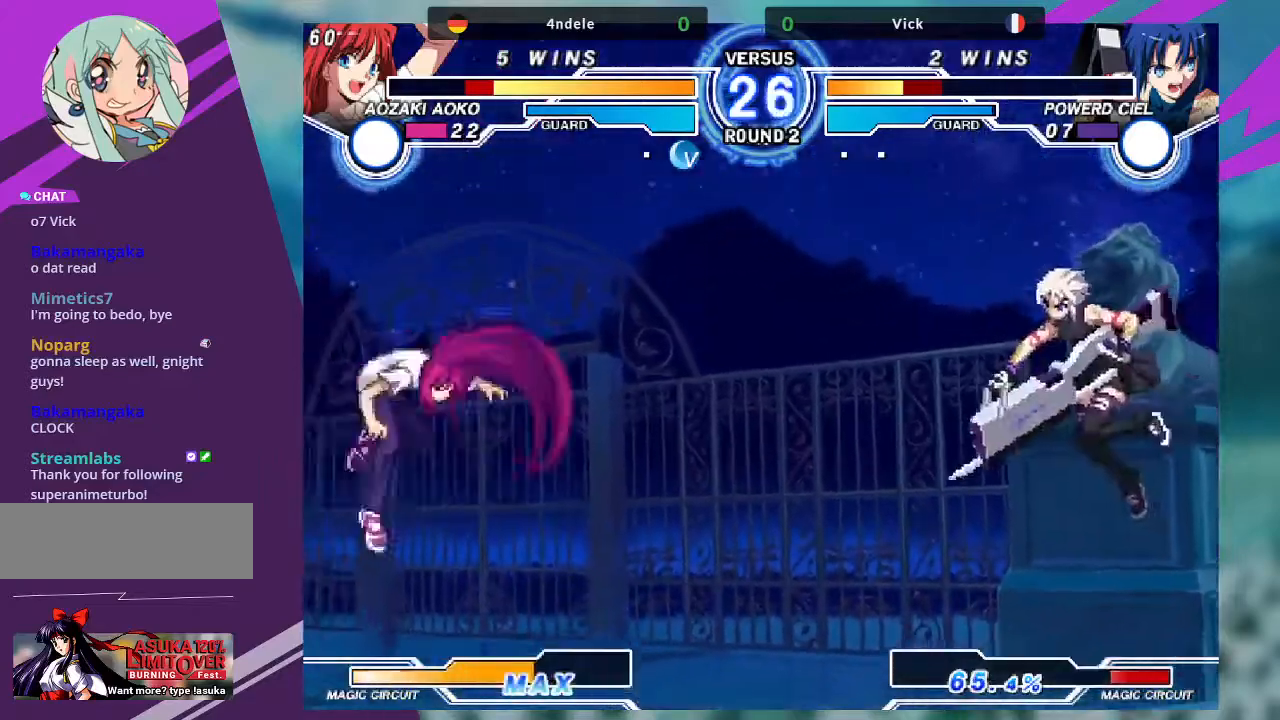
{"buttons": [], "left_stick": "center"}
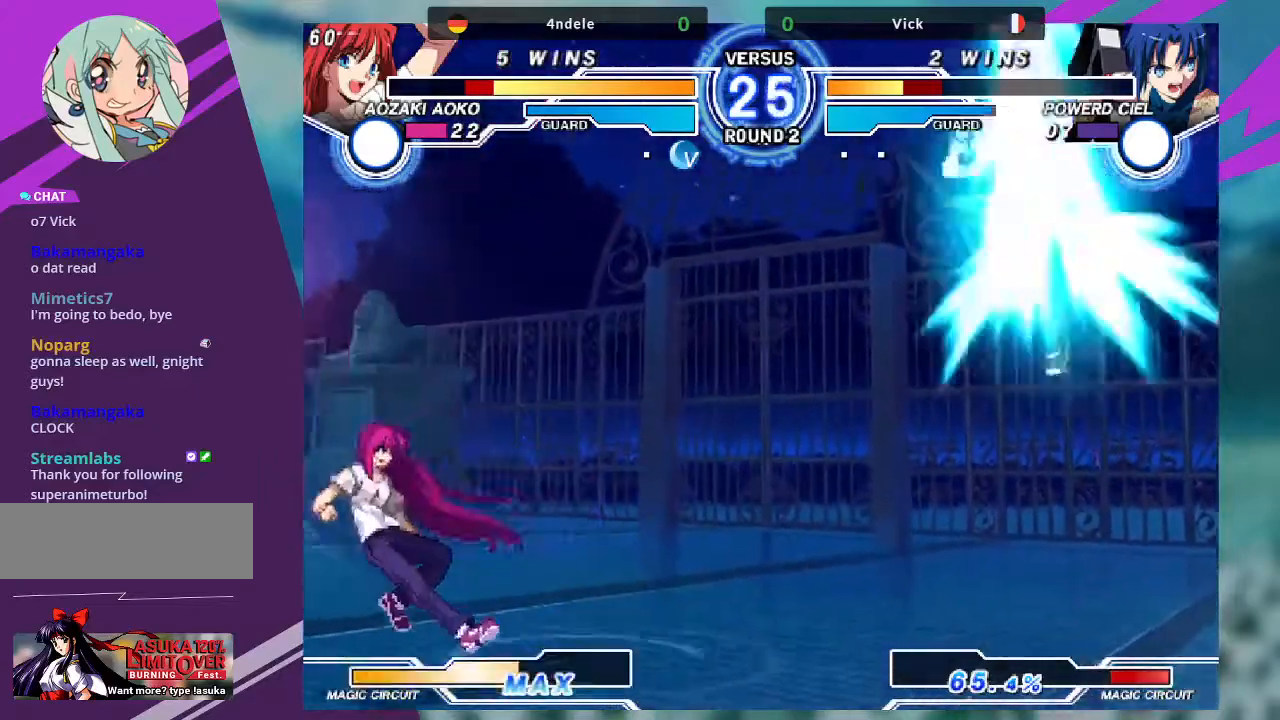
{"buttons": [], "left_stick": "center", "events": [[66, "SQUARE", "down"], [133, "SQUARE", "up"]]}
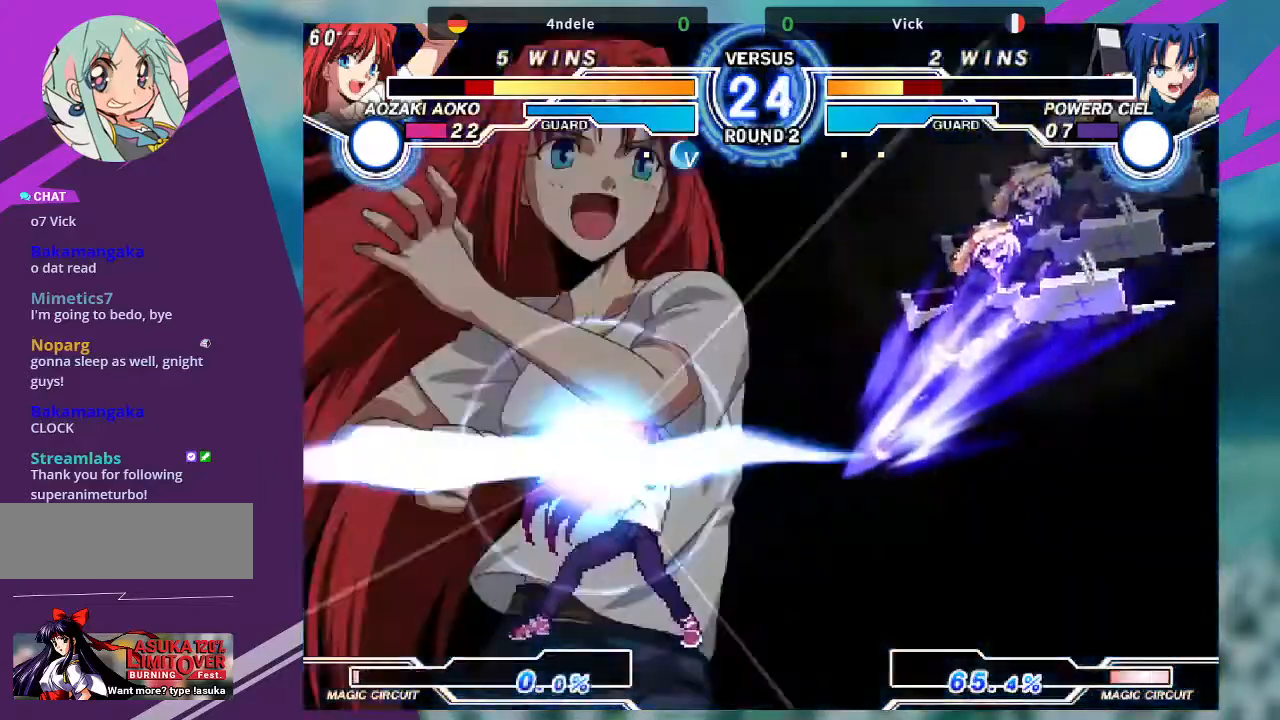
{"buttons": [], "left_stick": "down-right", "events": [[34, "left_stick", "down-right"]]}
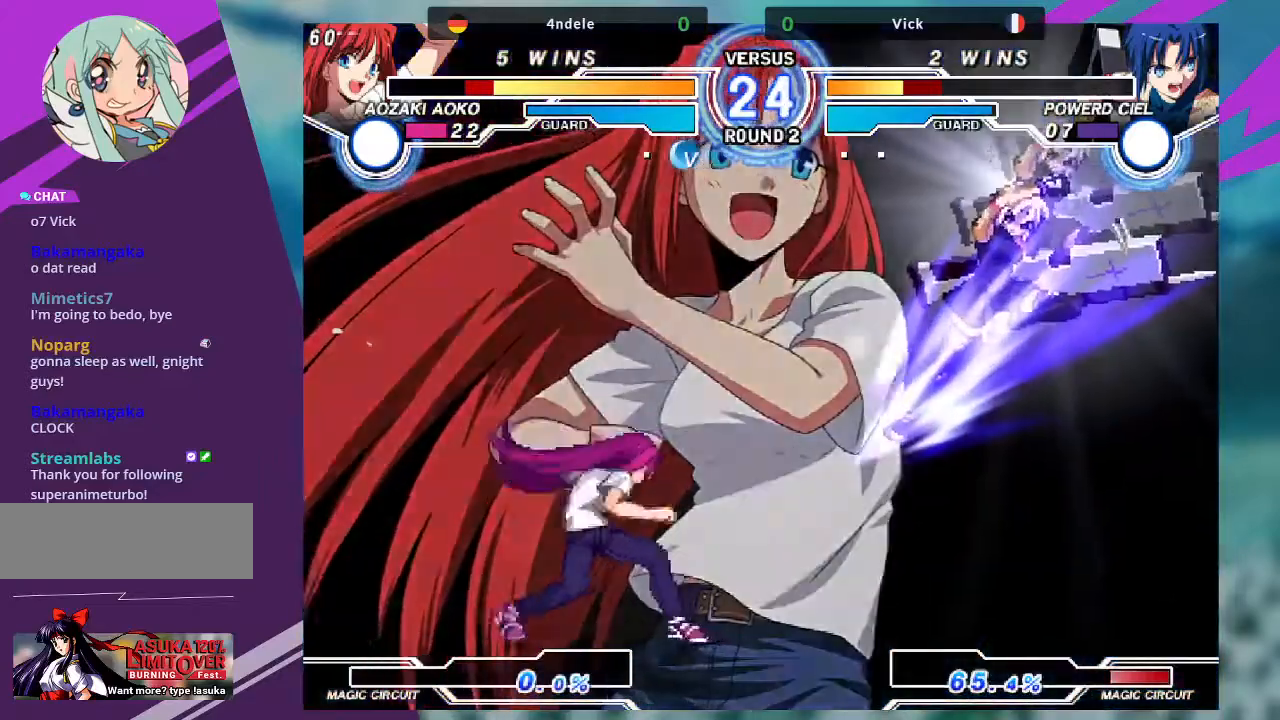
{"buttons": [], "left_stick": "down-right", "events": []}